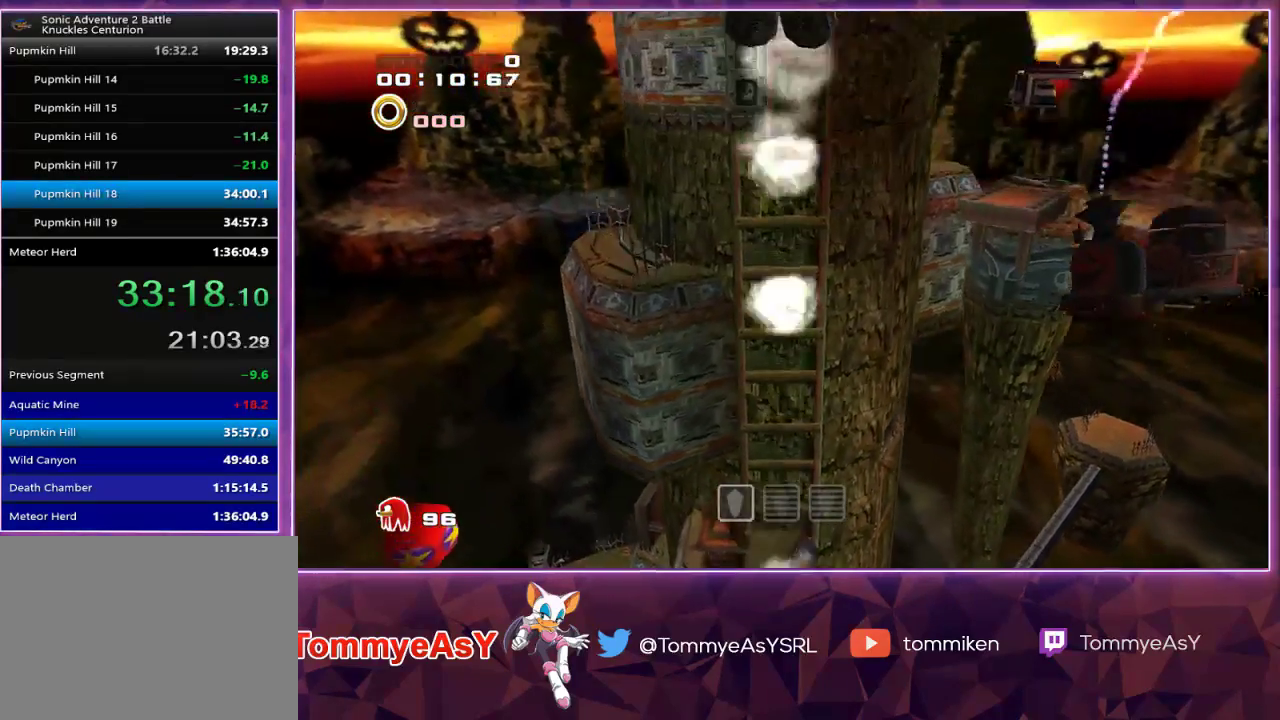
Gameplay with a controller (PlayStation layout); each line is a JSON object with the inputs held at the frame after it. "events" lists button and stick changes between this image and that frame as [ms after this image, input, new state], when the widget could be followed in between.
{"buttons": [], "left_stick": "up-right", "right_stick": "center", "events": []}
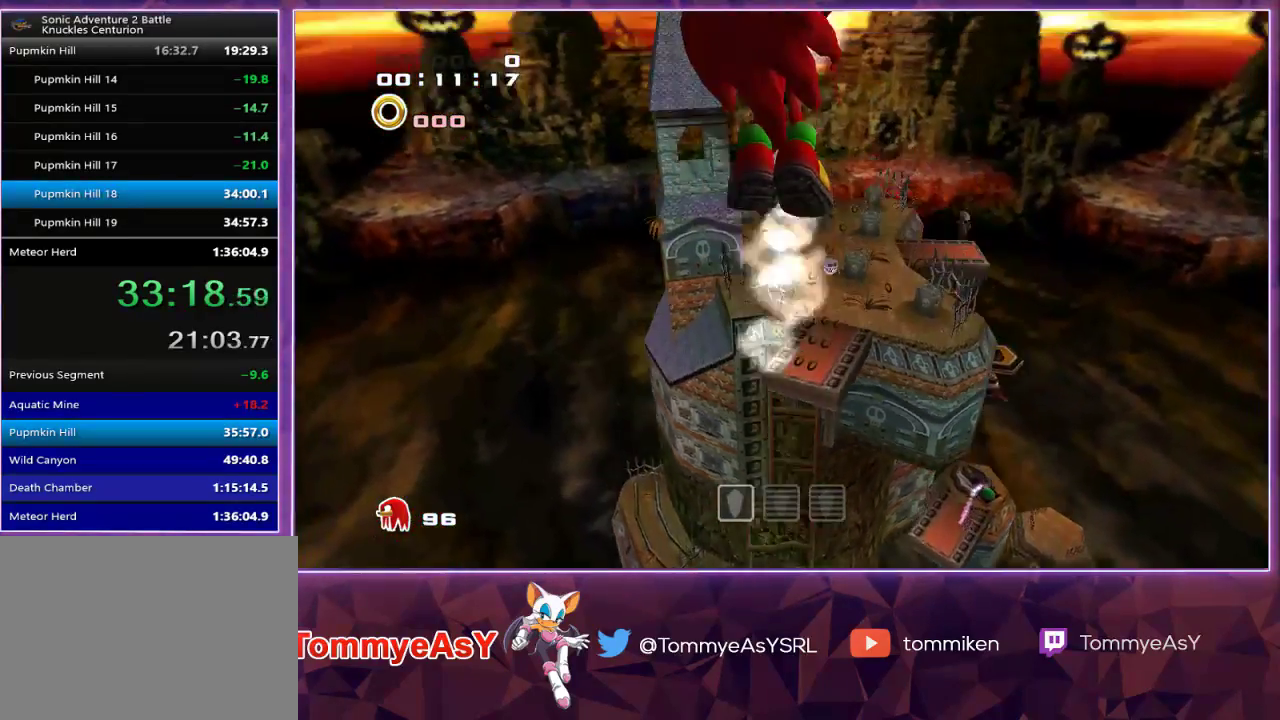
{"buttons": [], "left_stick": "up", "right_stick": "center", "events": [[217, "CROSS", "down"], [250, "CIRCLE", "down"], [267, "CROSS", "up"], [283, "CIRCLE", "up"], [483, "left_stick", "up"]]}
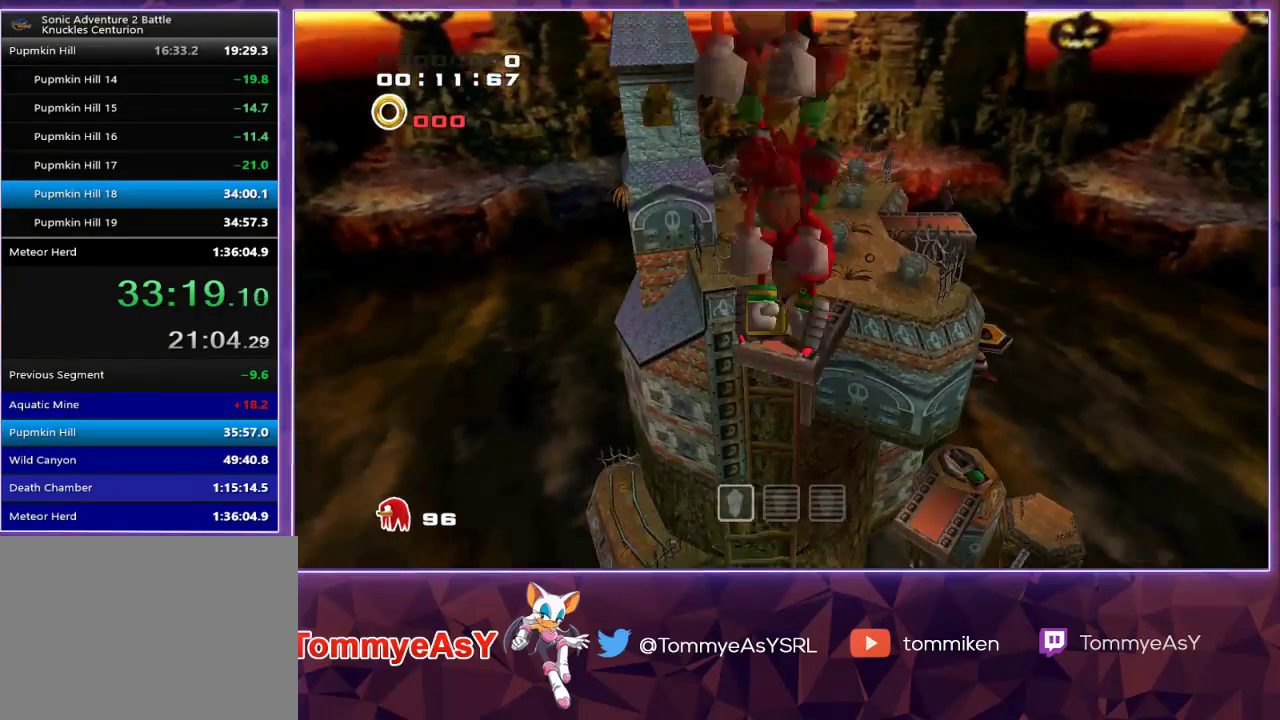
{"buttons": ["CROSS"], "left_stick": "up", "right_stick": "center", "events": [[183, "CROSS", "down"]]}
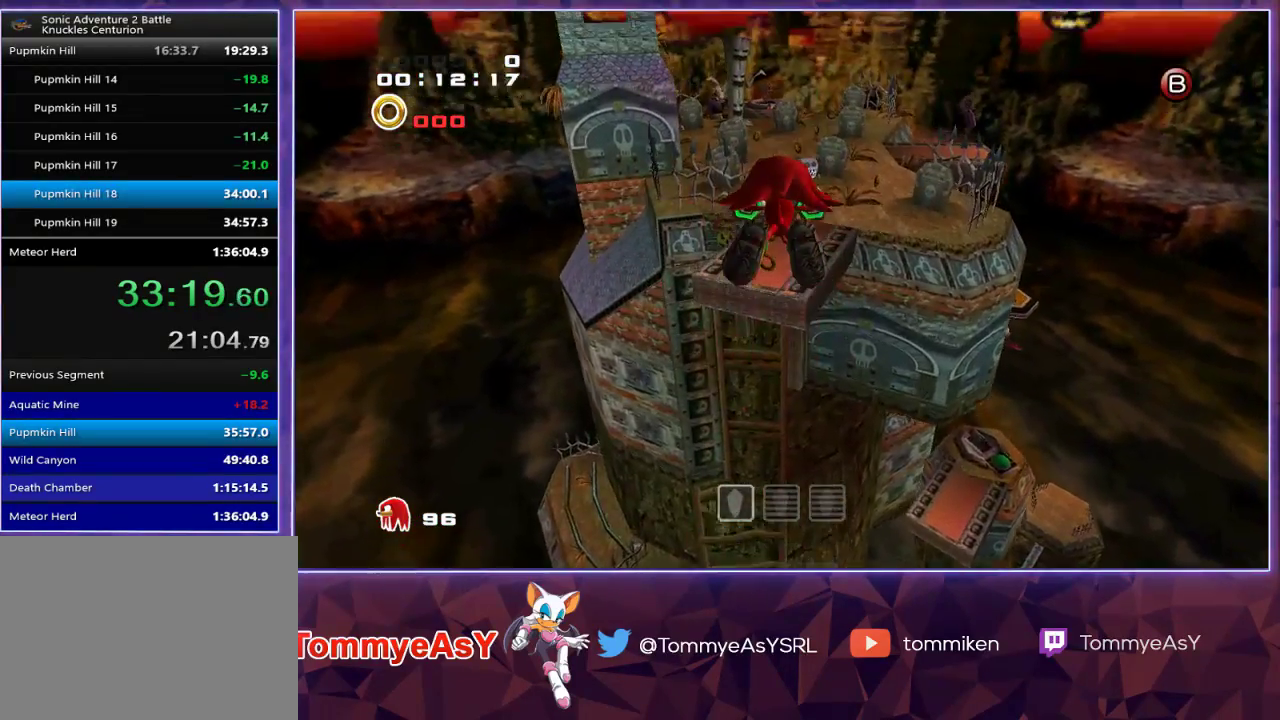
{"buttons": ["CROSS"], "left_stick": "up", "right_stick": "center", "events": []}
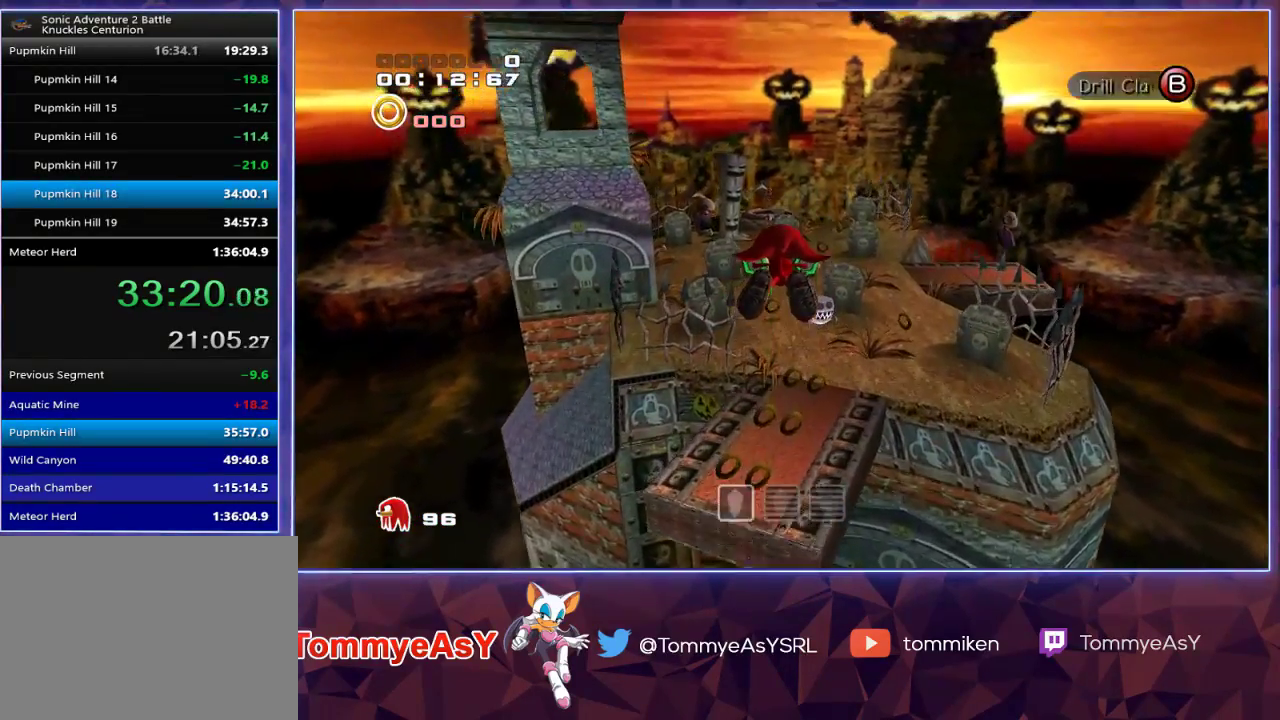
{"buttons": [], "left_stick": "up", "right_stick": "center", "events": [[50, "CROSS", "up"], [117, "SQUARE", "down"], [250, "SQUARE", "up"], [367, "SQUARE", "down"], [433, "SQUARE", "up"]]}
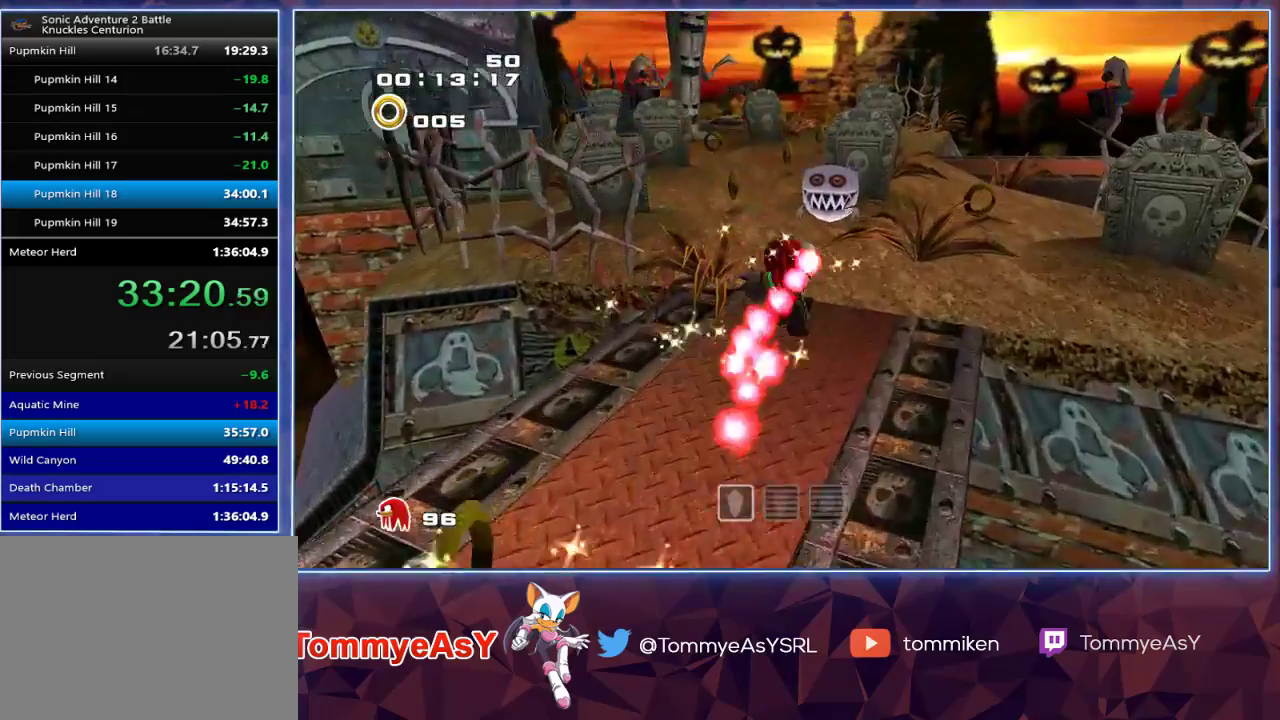
{"buttons": ["CROSS"], "left_stick": "up", "right_stick": "center", "events": [[50, "CROSS", "down"], [317, "CROSS", "up"], [383, "CROSS", "down"]]}
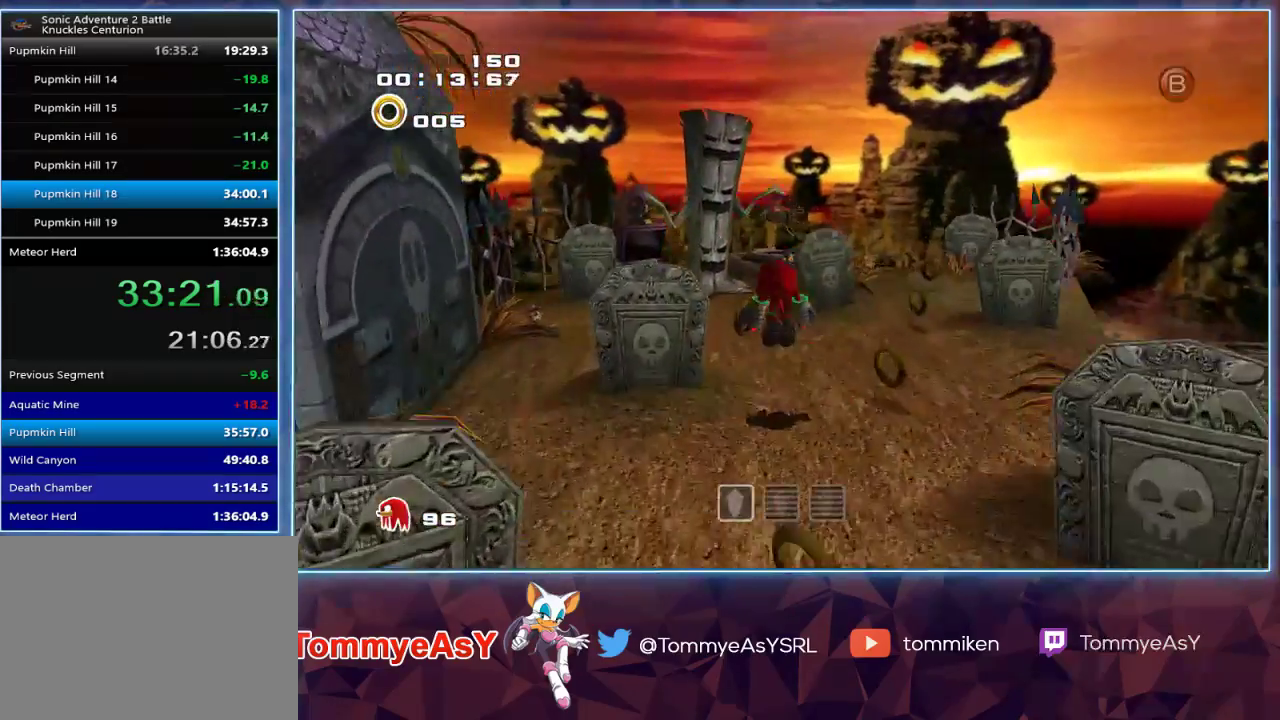
{"buttons": [], "left_stick": "up-left", "right_stick": "center", "events": [[17, "CROSS", "up"], [67, "CROSS", "down"], [117, "CROSS", "up"], [467, "left_stick", "up-left"]]}
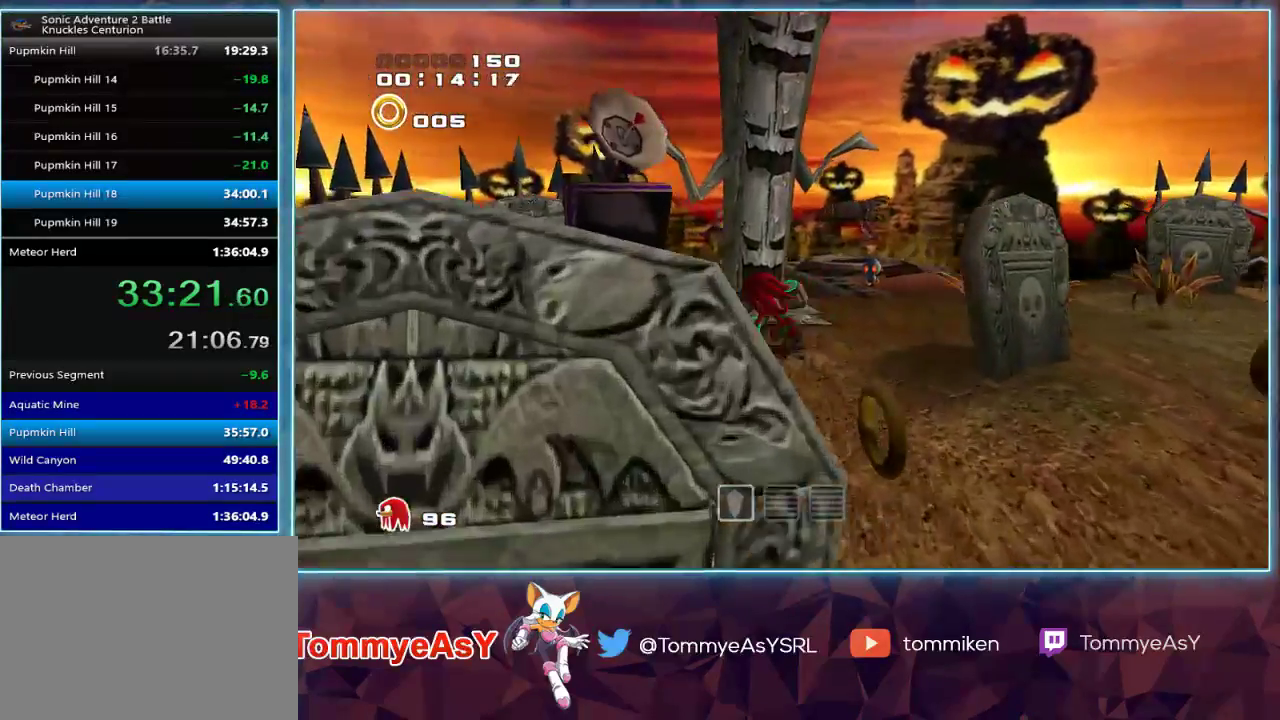
{"buttons": ["CROSS"], "left_stick": "up-right", "right_stick": "center", "events": [[33, "SQUARE", "down"], [83, "left_stick", "up-right"], [117, "SQUARE", "up"], [217, "CROSS", "down"], [267, "left_stick", "right"], [300, "CROSS", "up"], [350, "CROSS", "down"], [450, "left_stick", "up-right"]]}
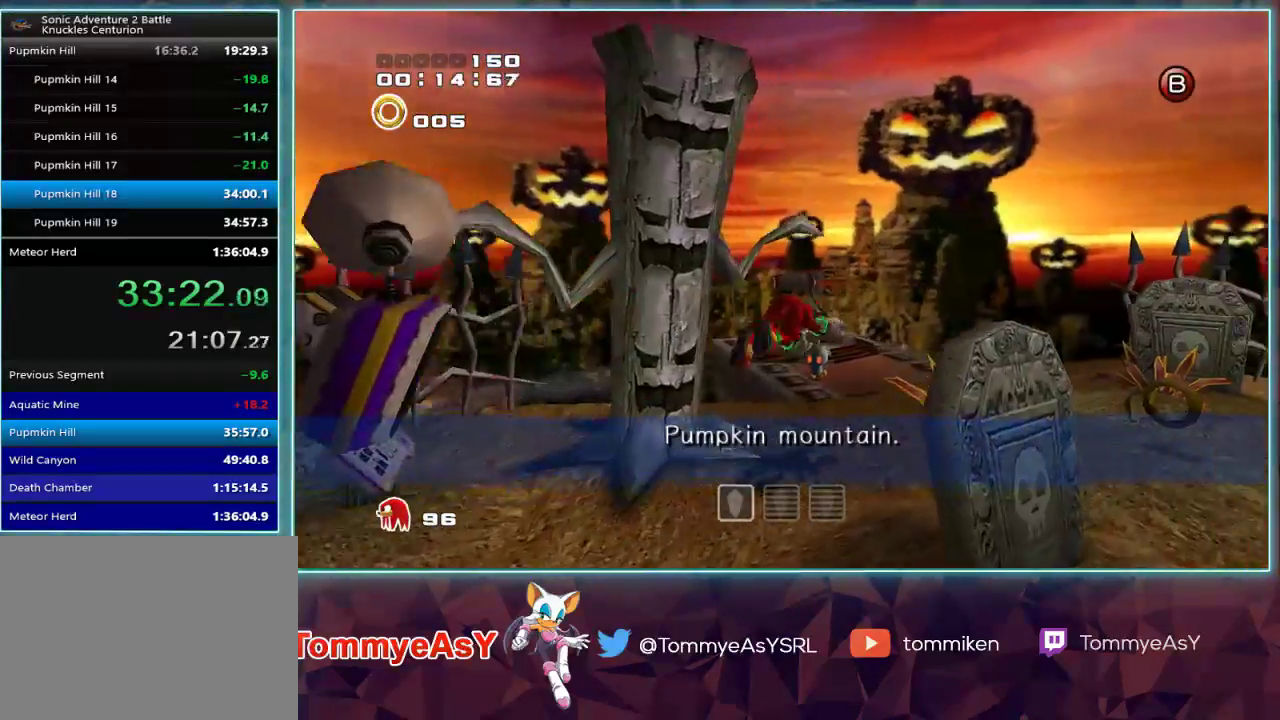
{"buttons": [], "left_stick": "up", "right_stick": "center", "events": [[83, "left_stick", "up"], [200, "CROSS", "up"]]}
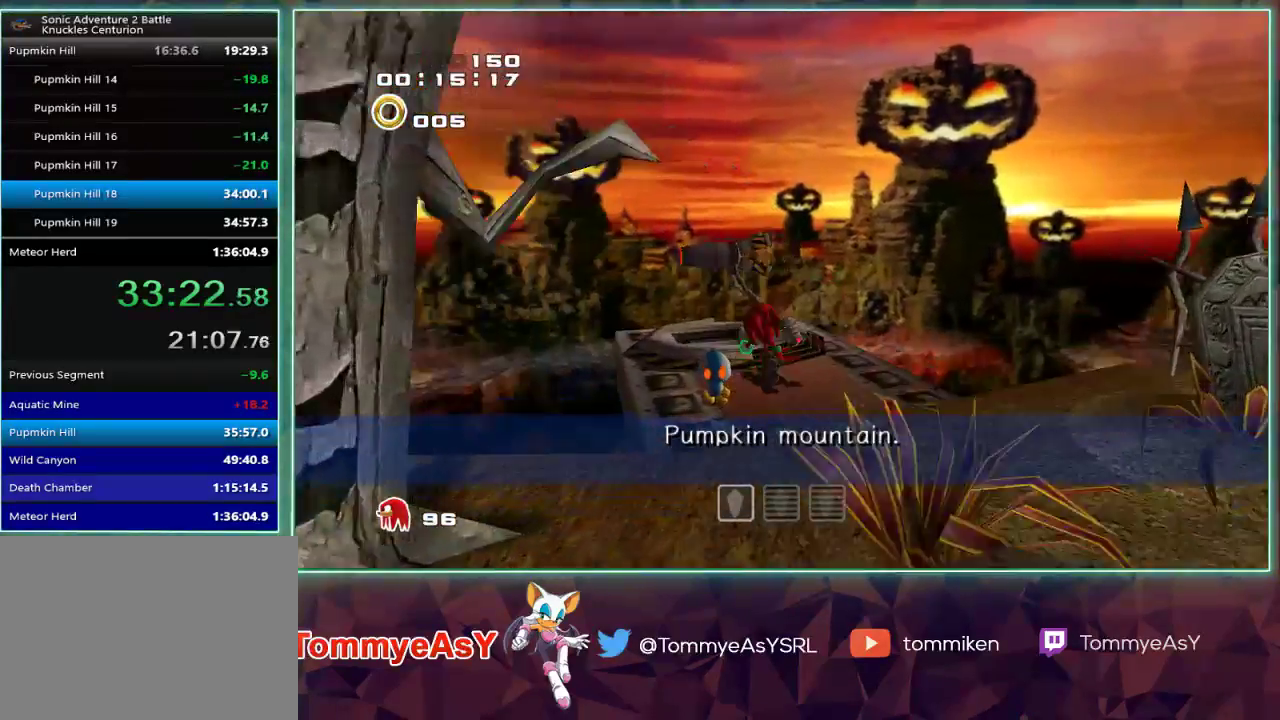
{"buttons": [], "left_stick": "center", "right_stick": "center", "events": [[67, "SQUARE", "down"], [150, "SQUARE", "up"], [200, "left_stick", "center"]]}
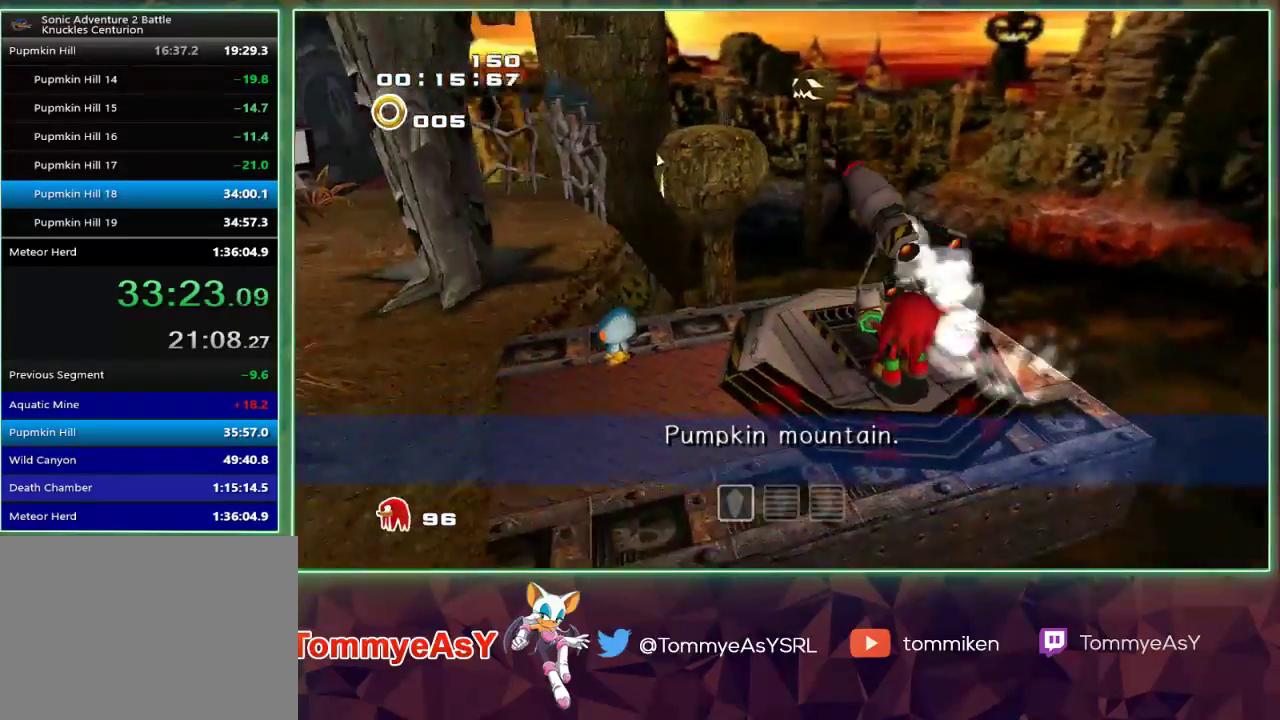
{"buttons": [], "left_stick": "center", "right_stick": "center", "events": []}
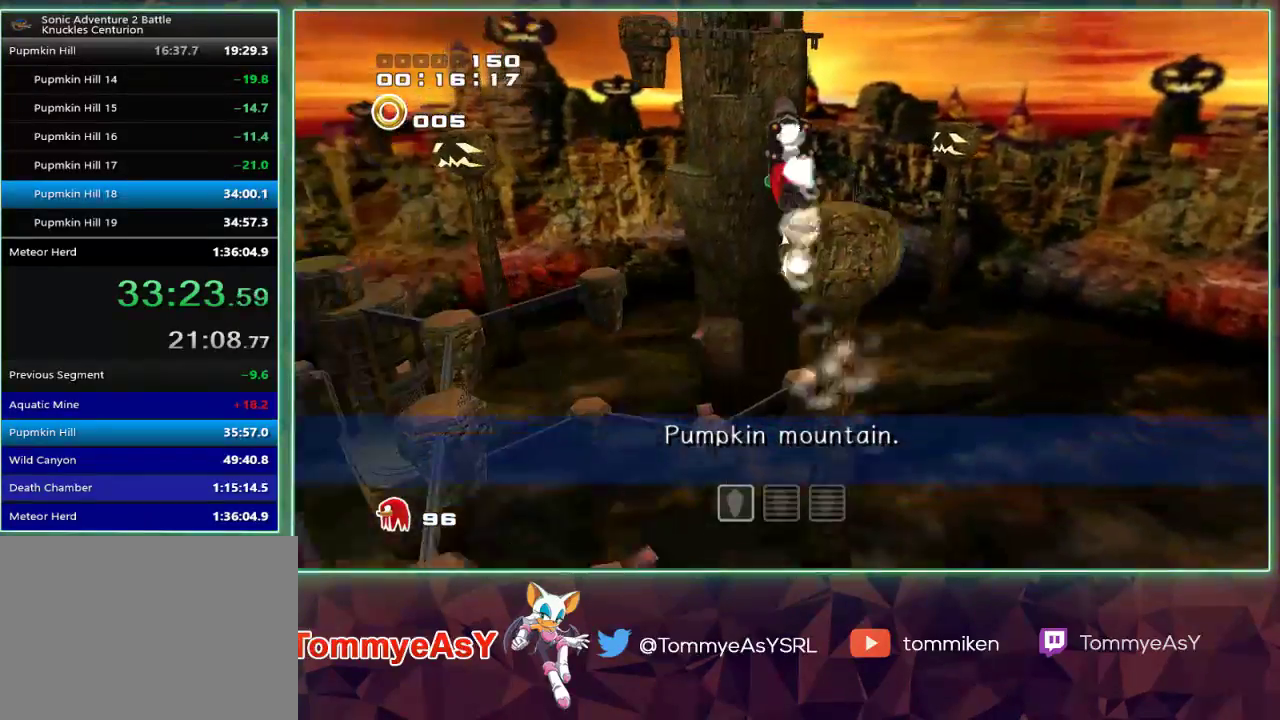
{"buttons": [], "left_stick": "center", "right_stick": "center", "events": []}
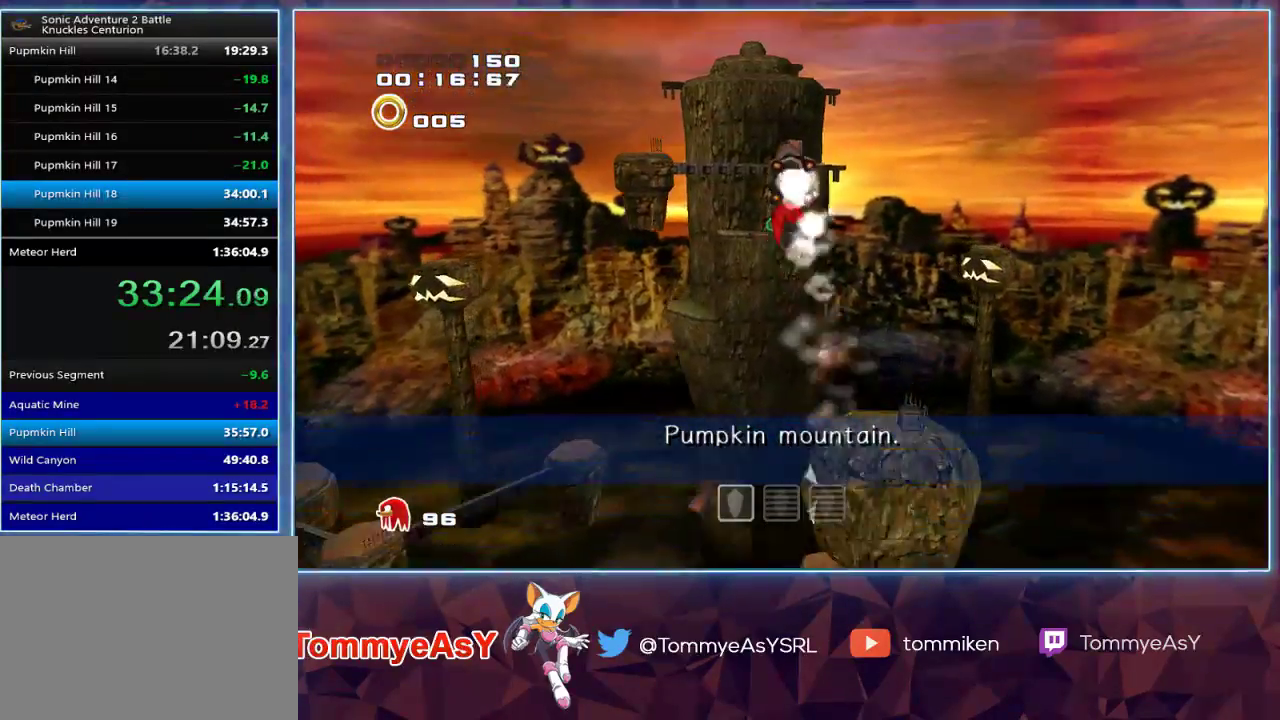
{"buttons": [], "left_stick": "center", "right_stick": "center", "events": []}
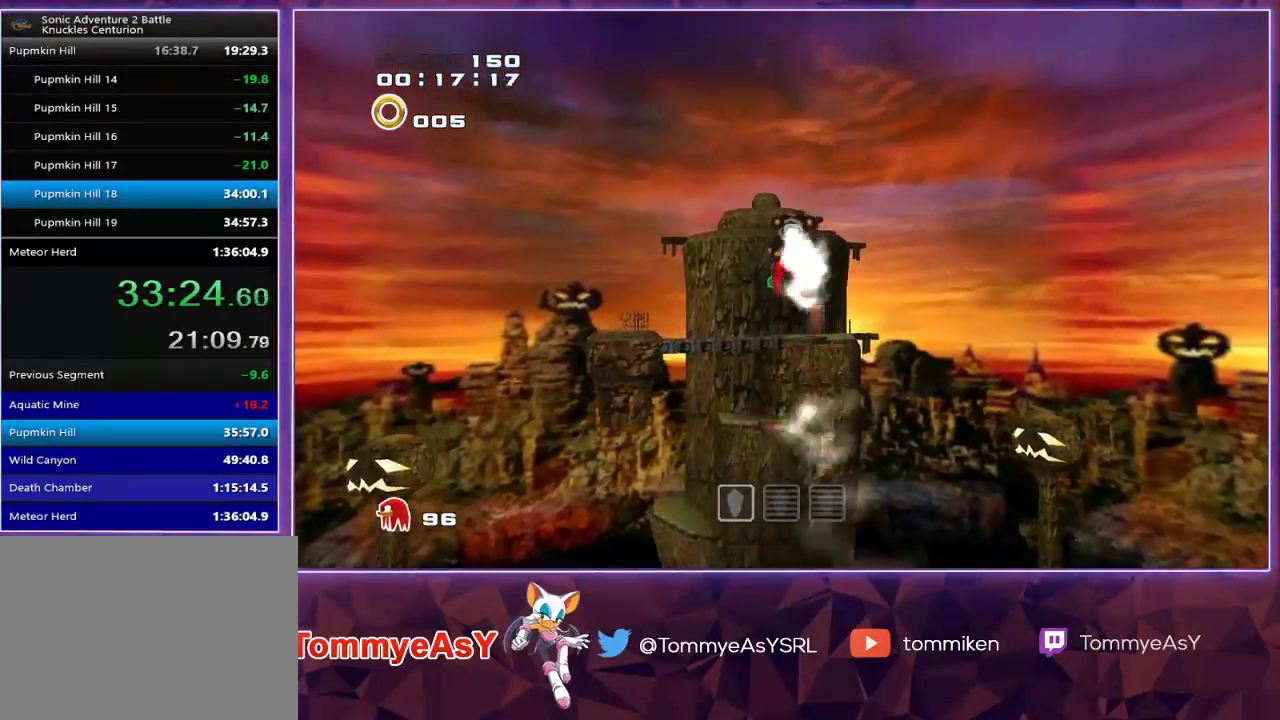
{"buttons": [], "left_stick": "center", "right_stick": "center", "events": []}
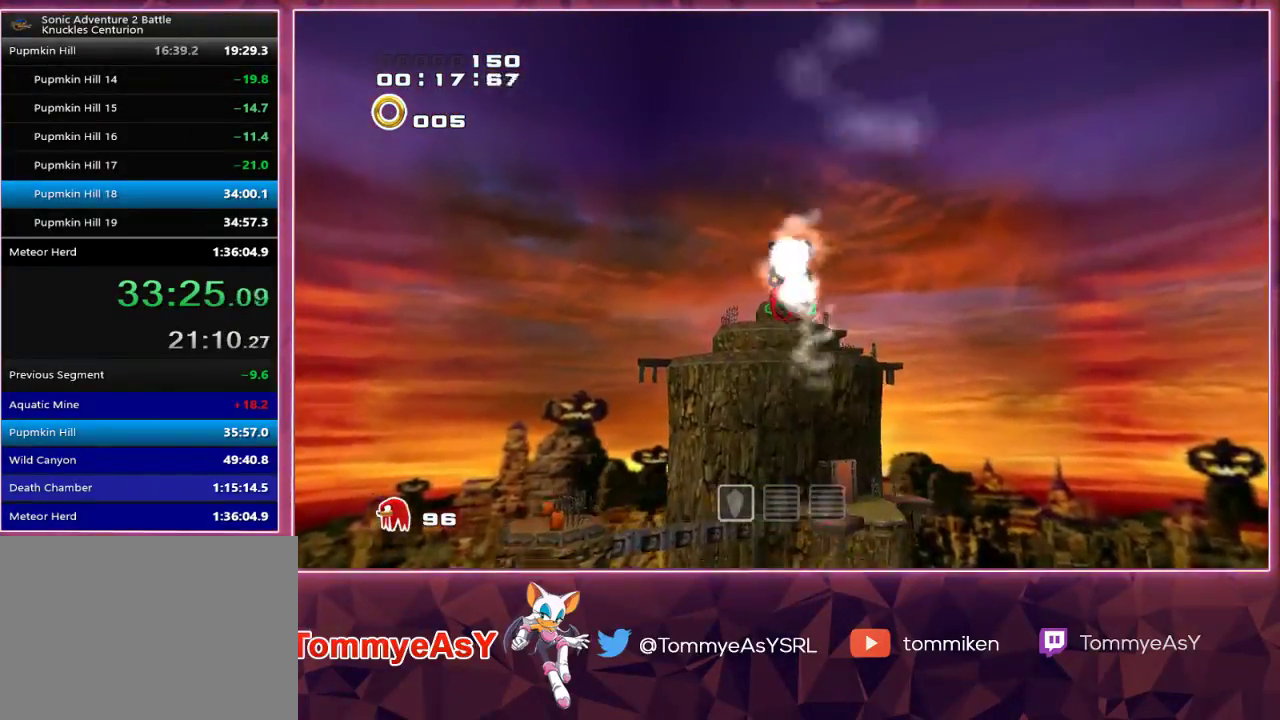
{"buttons": [], "left_stick": "right", "right_stick": "center", "events": [[500, "left_stick", "right"]]}
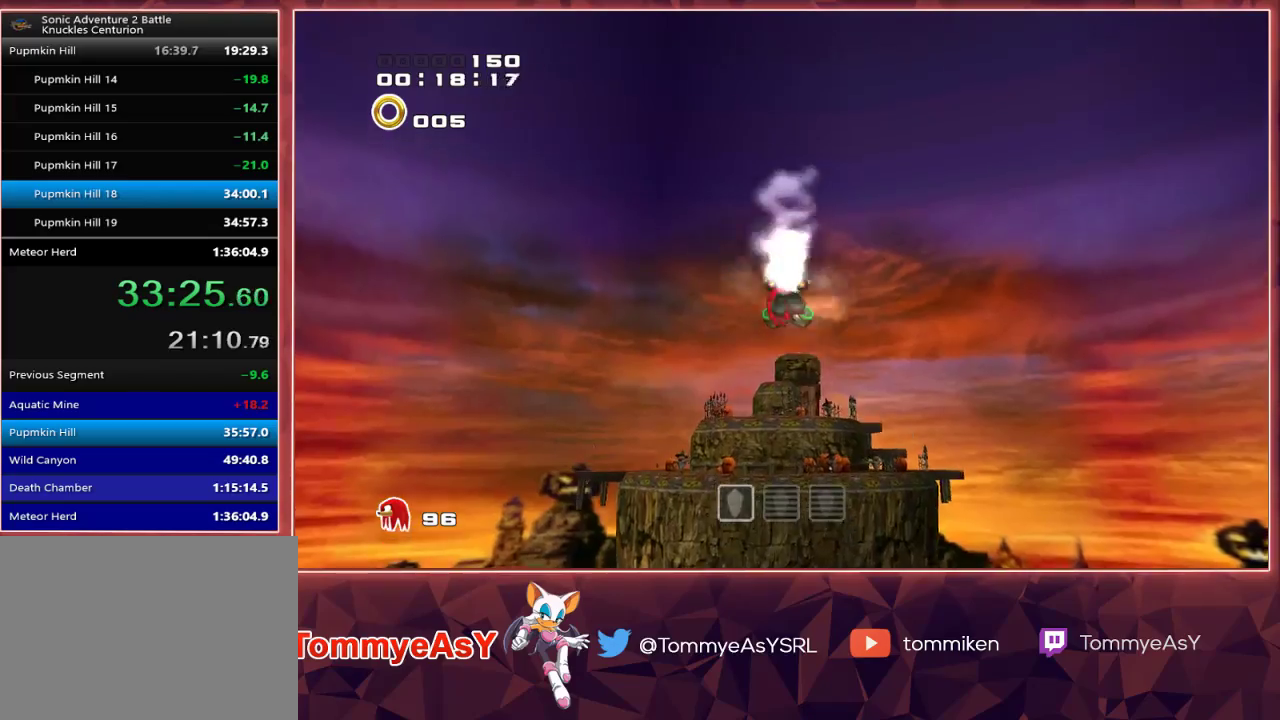
{"buttons": [], "left_stick": "right", "right_stick": "center", "events": []}
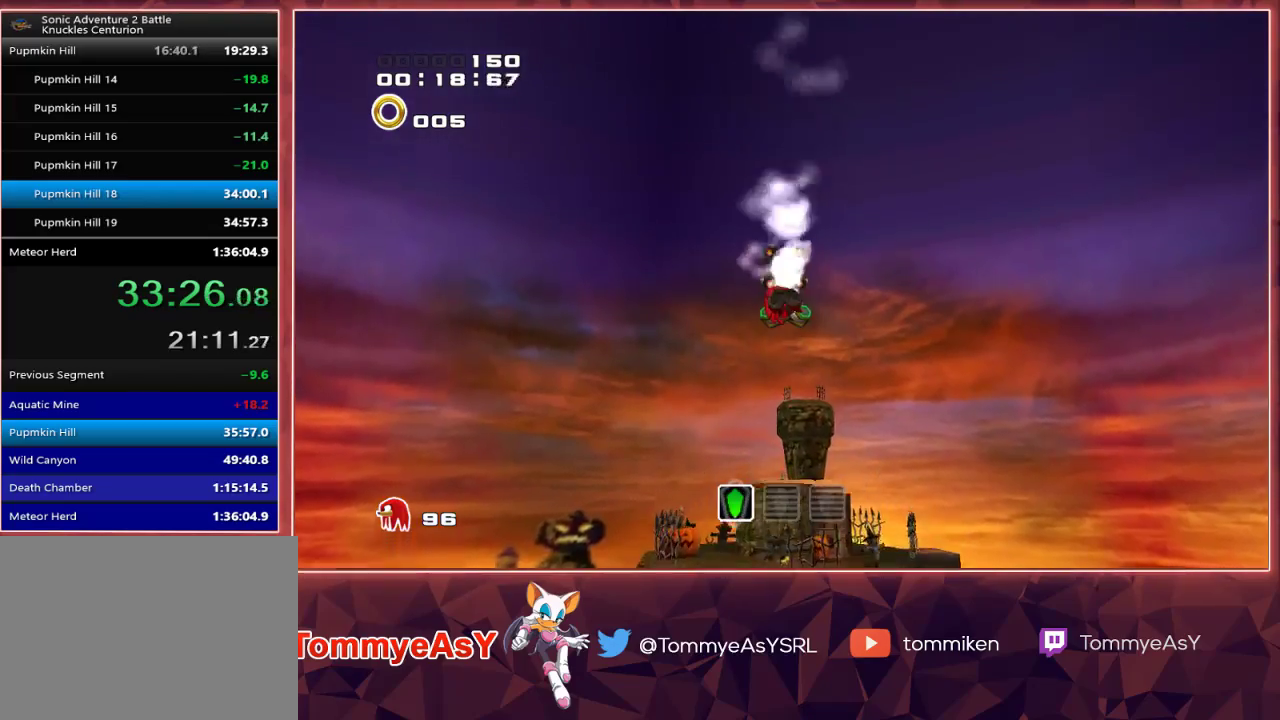
{"buttons": [], "left_stick": "right", "right_stick": "center", "events": []}
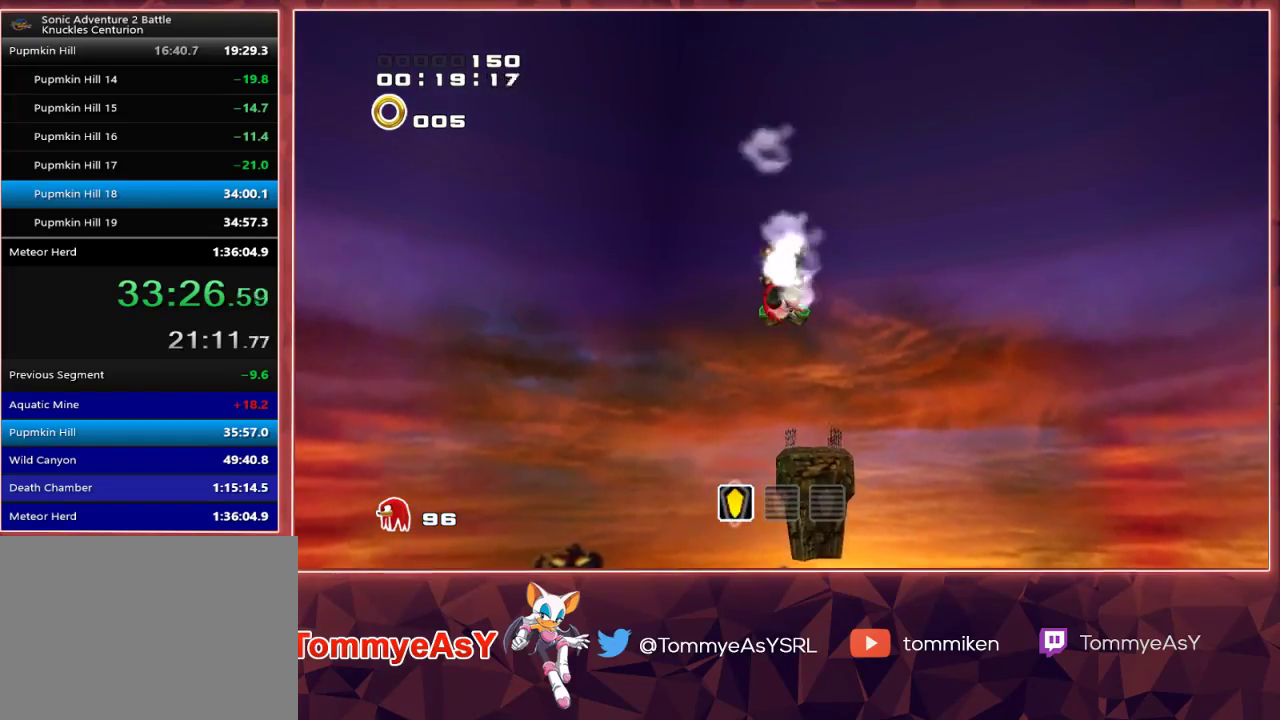
{"buttons": ["CIRCLE"], "left_stick": "right", "right_stick": "center", "events": [[417, "CROSS", "down"], [450, "CIRCLE", "down"], [450, "CROSS", "up"]]}
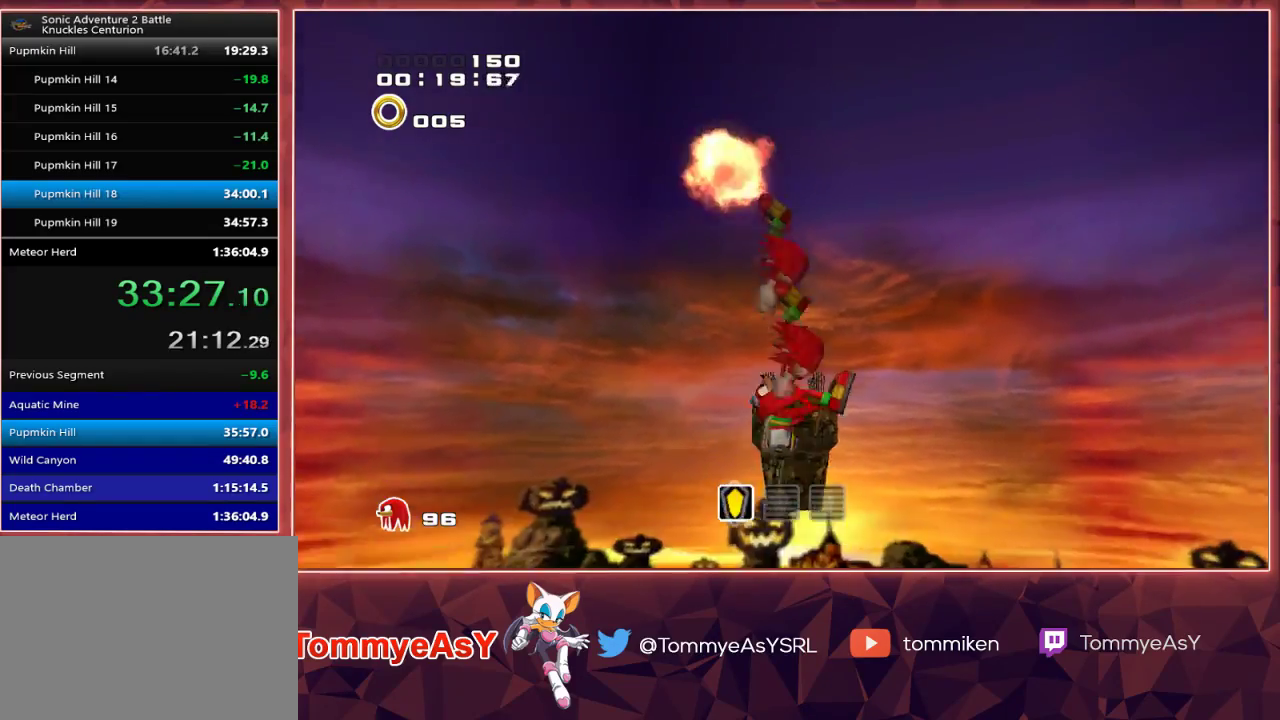
{"buttons": [], "left_stick": "right", "right_stick": "center", "events": [[17, "CIRCLE", "up"], [317, "CROSS", "down"], [433, "CROSS", "up"]]}
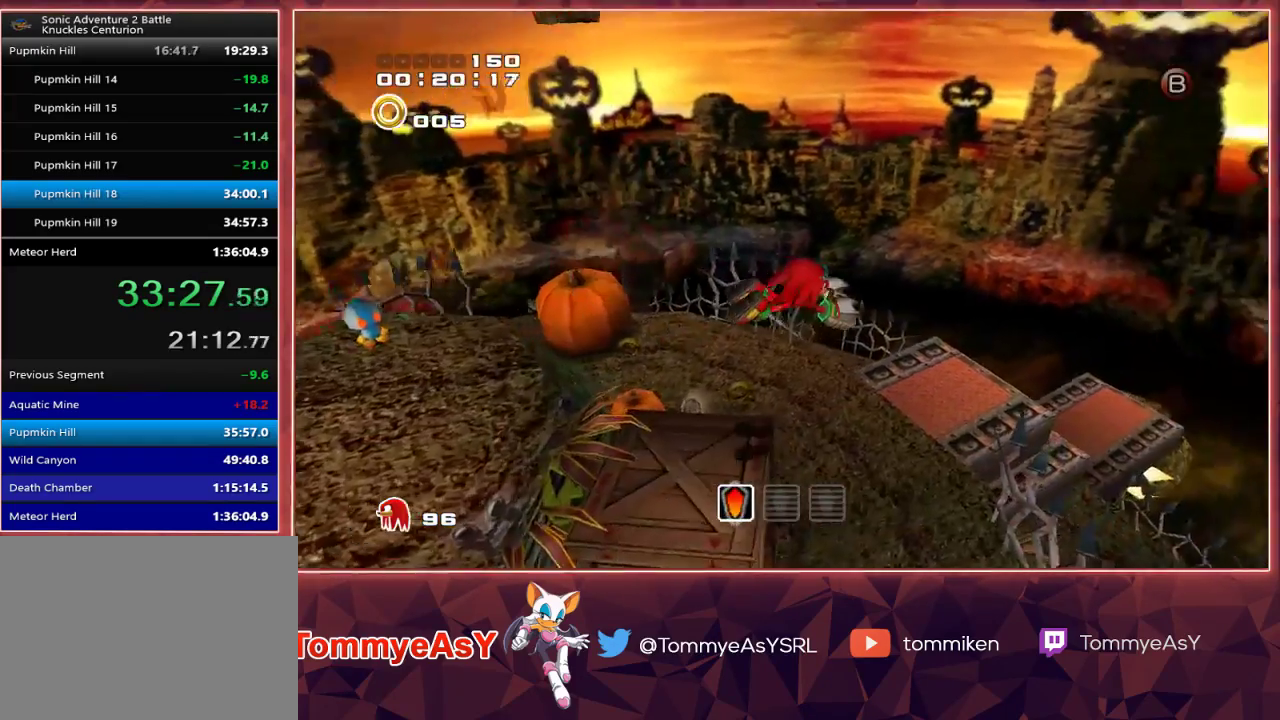
{"buttons": [], "left_stick": "center", "right_stick": "center", "events": [[83, "left_stick", "up"], [167, "left_stick", "left"], [233, "left_stick", "down-left"], [433, "left_stick", "center"]]}
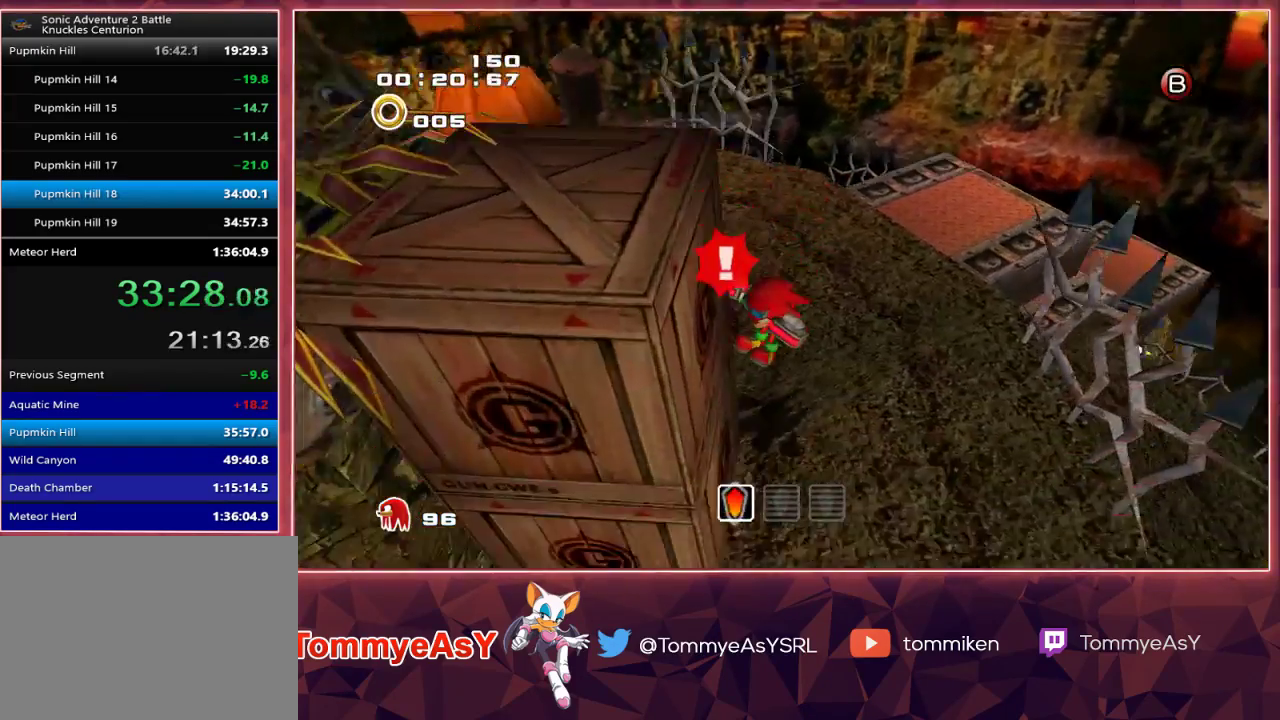
{"buttons": [], "left_stick": "center", "right_stick": "center", "events": [[217, "SQUARE", "down"], [317, "SQUARE", "up"], [367, "SQUARE", "down"], [500, "SQUARE", "up"]]}
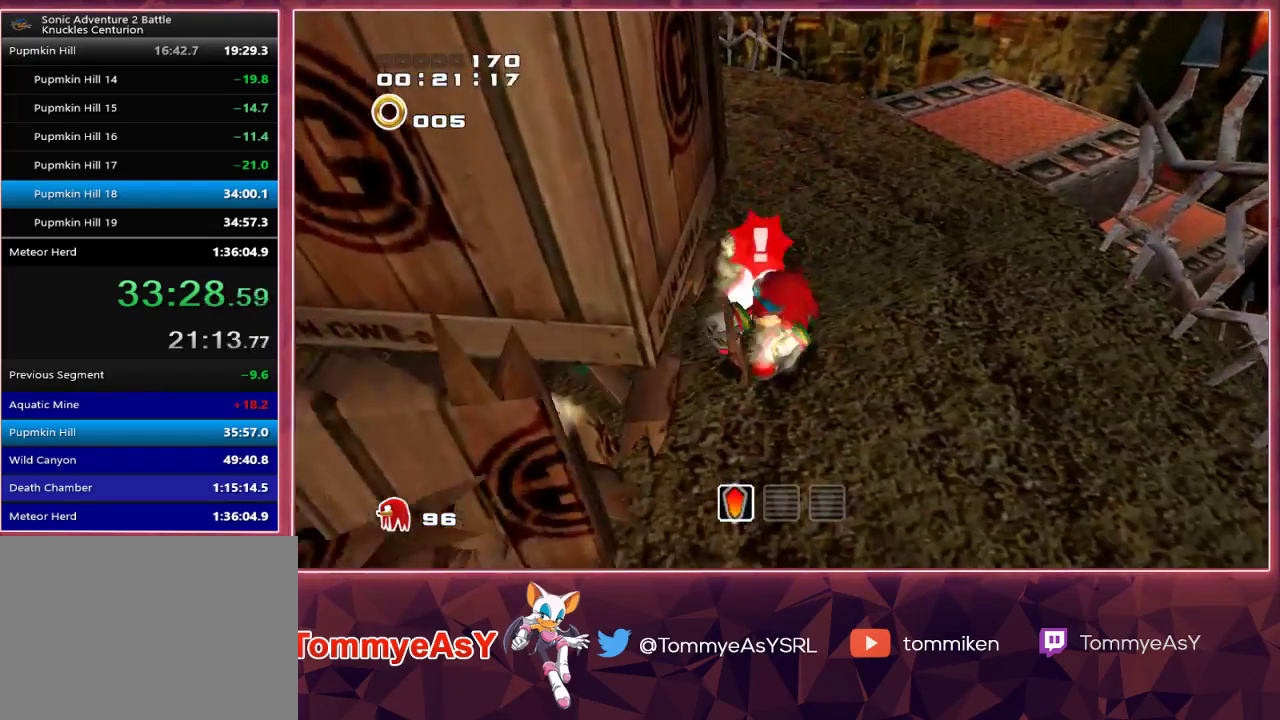
{"buttons": [], "left_stick": "left", "right_stick": "center", "events": [[50, "SQUARE", "down"], [167, "SQUARE", "up"], [167, "left_stick", "left"]]}
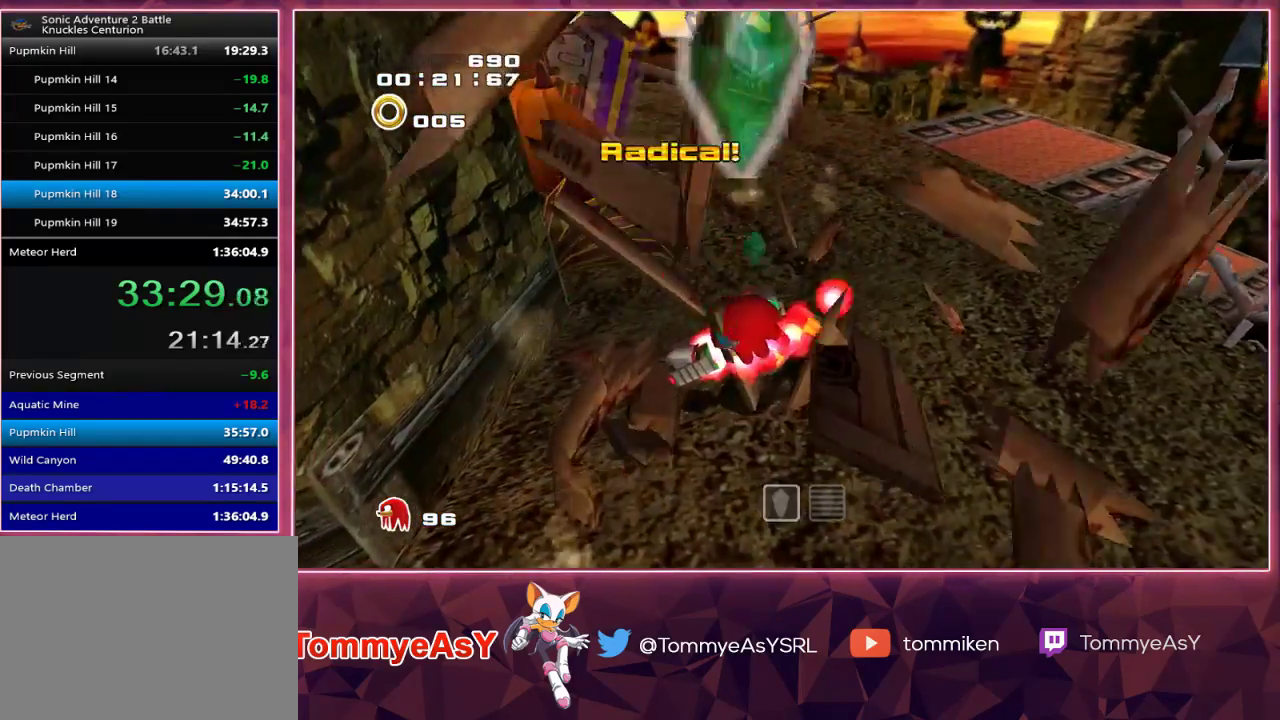
{"buttons": [], "left_stick": "up-right", "right_stick": "center", "events": [[233, "left_stick", "up"], [317, "SQUARE", "down"], [333, "left_stick", "up-right"], [450, "SQUARE", "up"]]}
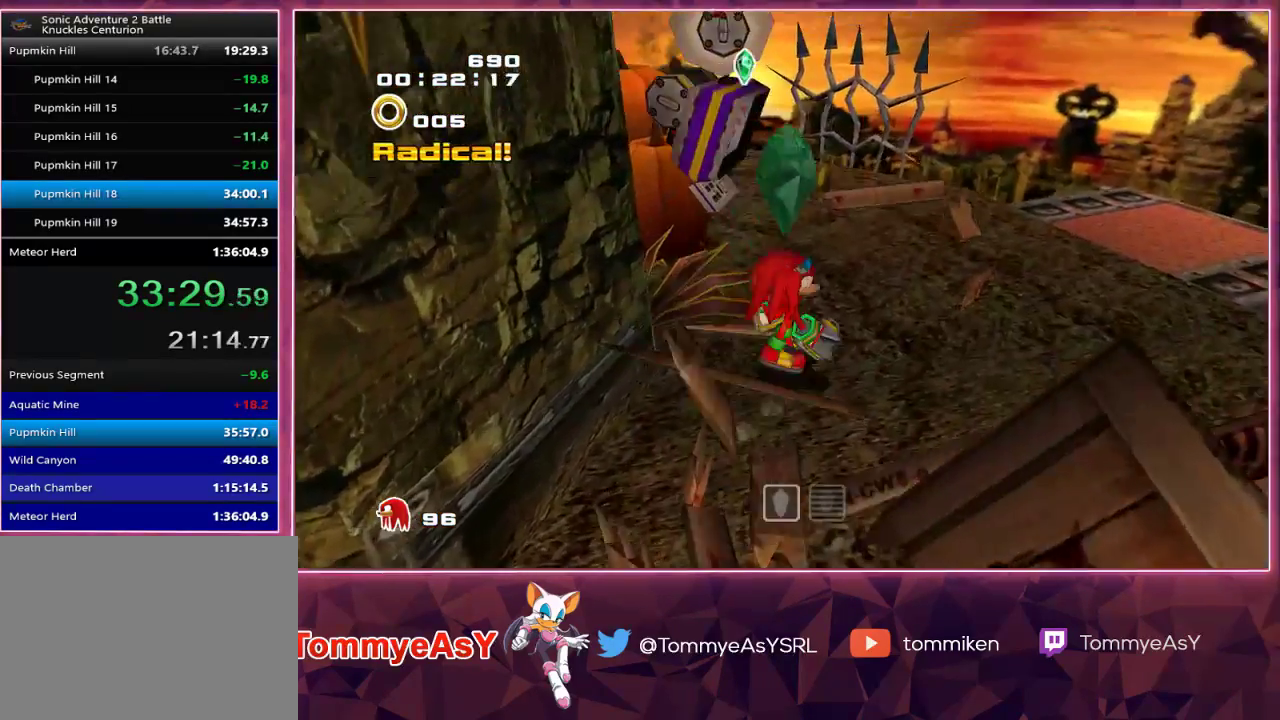
{"buttons": ["CROSS", "R2"], "left_stick": "left", "right_stick": "center", "events": [[17, "CROSS", "down"], [33, "left_stick", "down-right"], [50, "R2", "down"], [100, "left_stick", "down"], [217, "left_stick", "down-left"], [417, "left_stick", "left"]]}
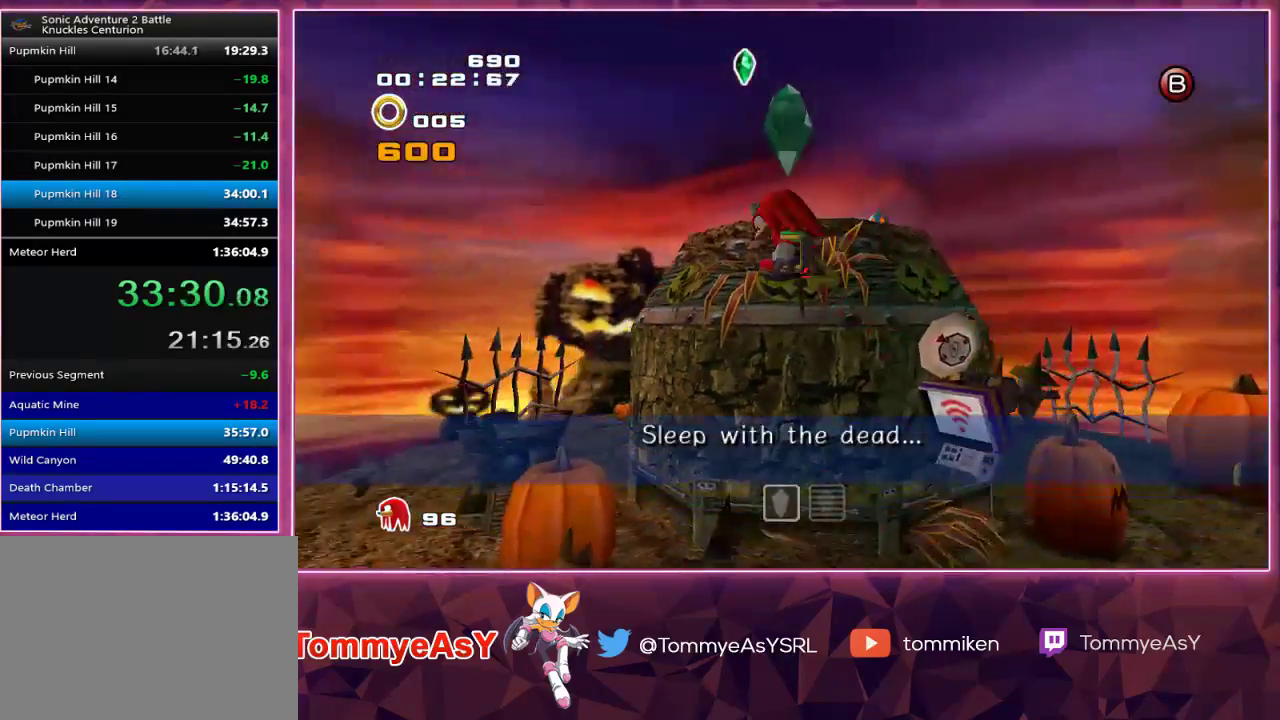
{"buttons": ["CROSS"], "left_stick": "up-left", "right_stick": "center", "events": [[83, "CROSS", "up"], [100, "left_stick", "up-left"], [117, "CROSS", "down"], [267, "R2", "up"]]}
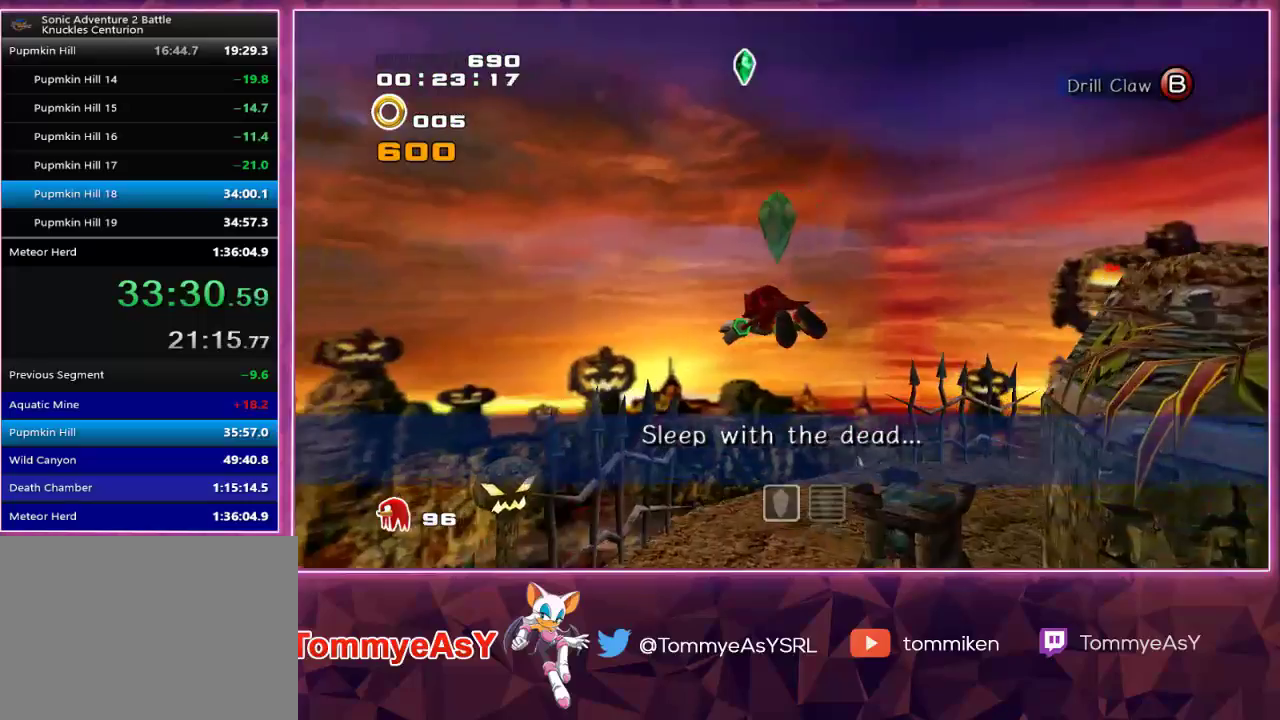
{"buttons": ["CROSS"], "left_stick": "up-left", "right_stick": "center", "events": []}
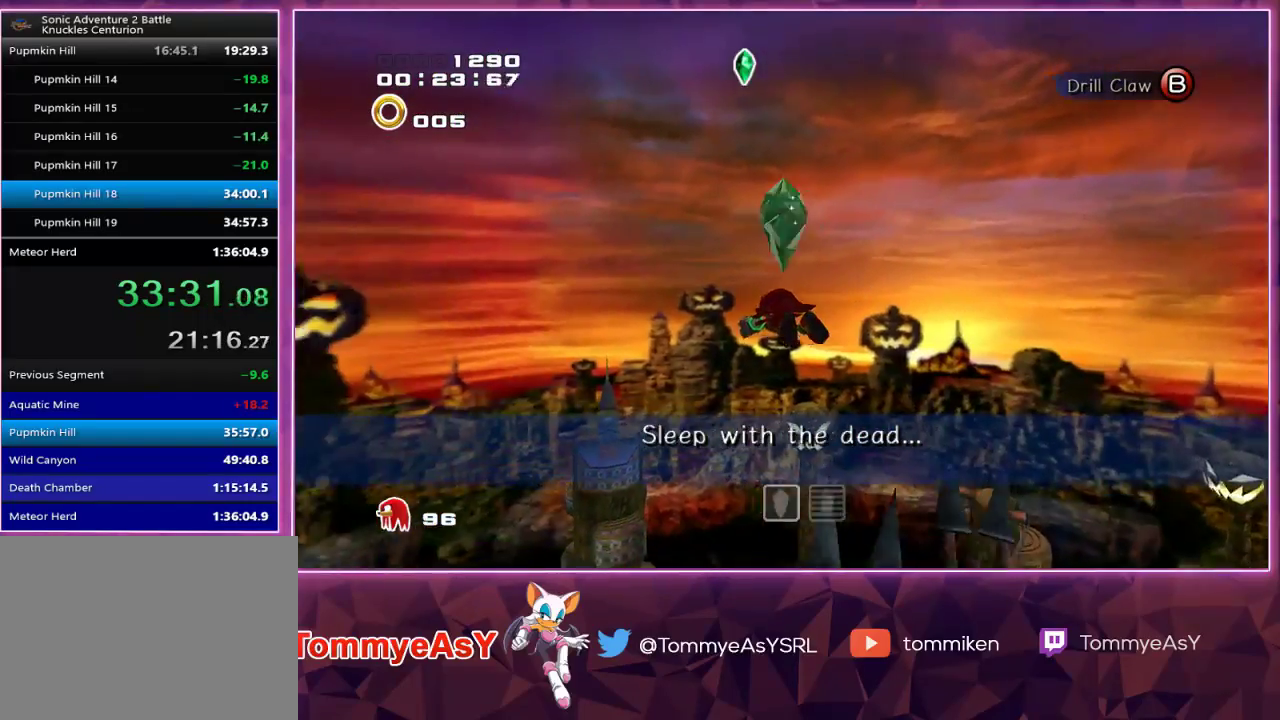
{"buttons": ["CROSS", "L2"], "left_stick": "up", "right_stick": "center", "events": [[100, "left_stick", "up"], [167, "L2", "down"]]}
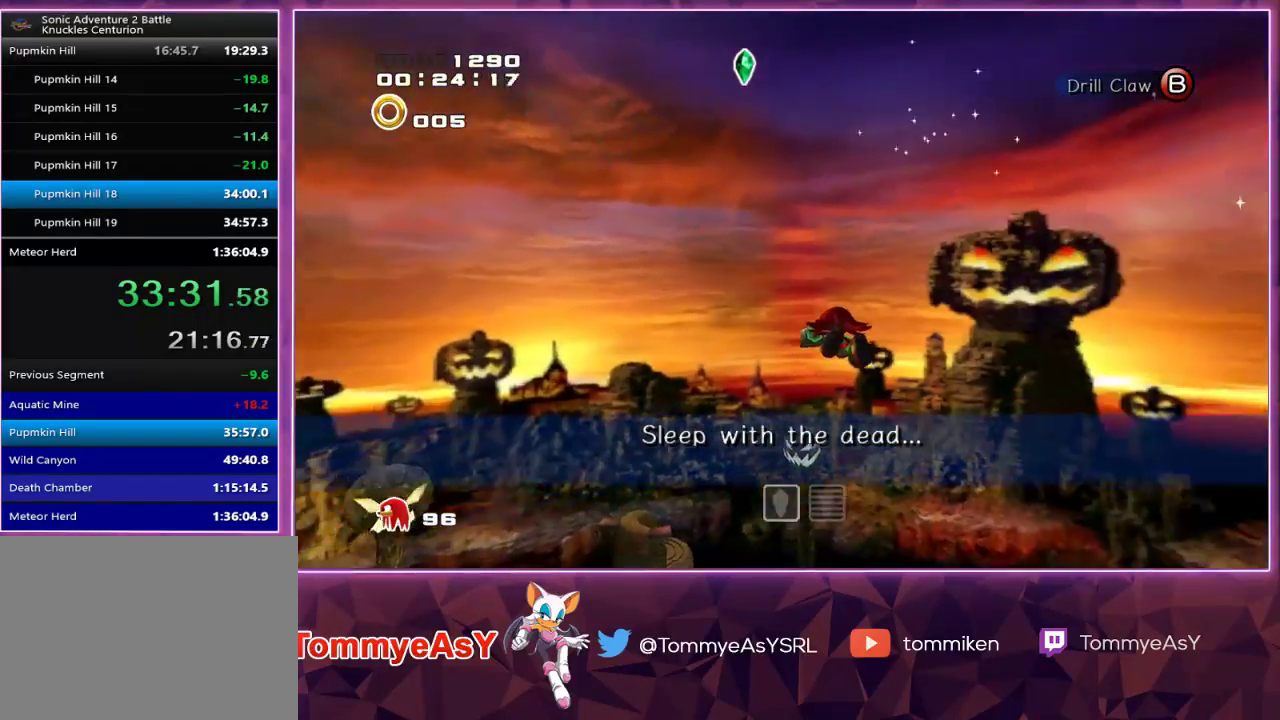
{"buttons": ["CROSS"], "left_stick": "up", "right_stick": "center", "events": [[317, "L2", "up"]]}
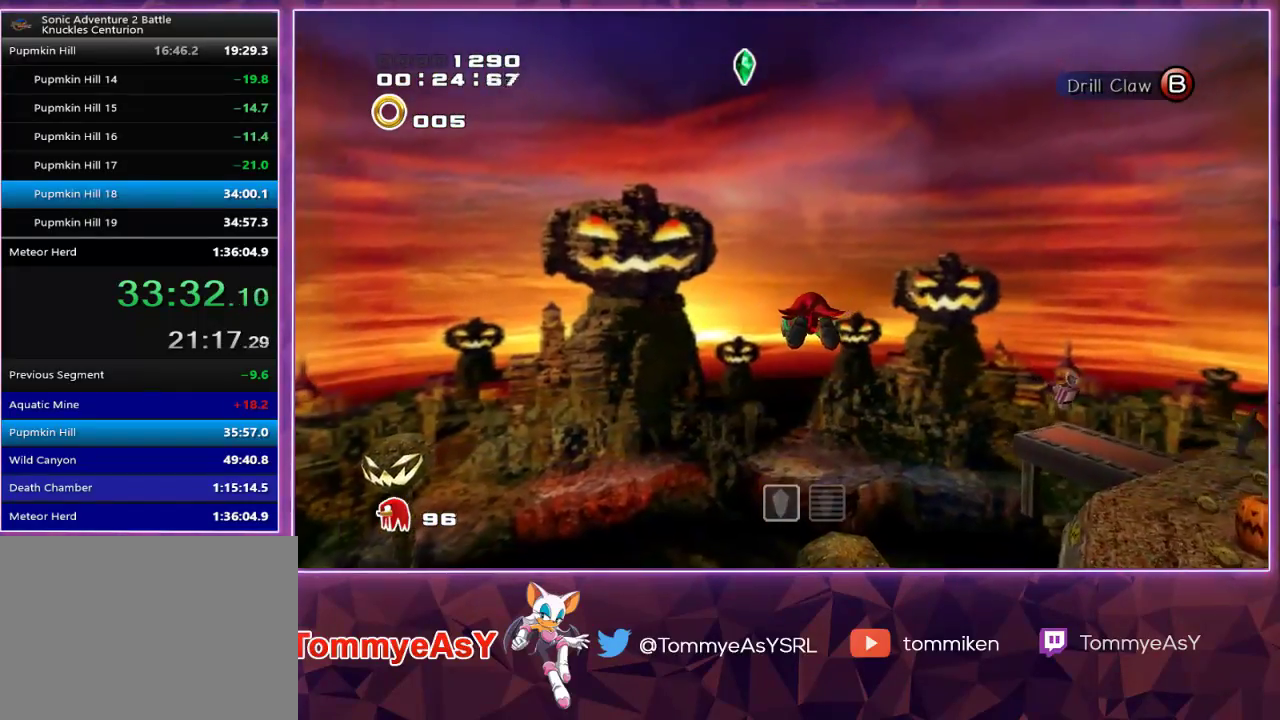
{"buttons": ["SQUARE"], "left_stick": "up", "right_stick": "center", "events": [[433, "CROSS", "up"], [500, "SQUARE", "down"]]}
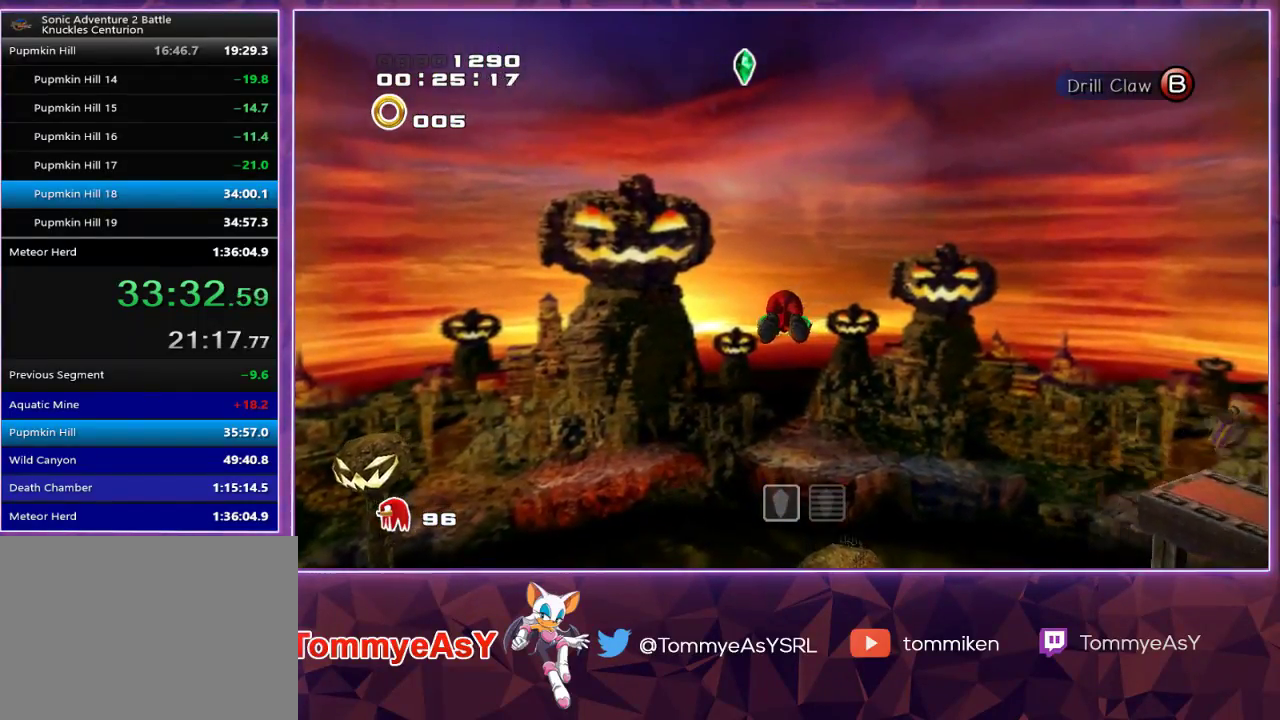
{"buttons": [], "left_stick": "up", "right_stick": "center", "events": [[150, "SQUARE", "up"]]}
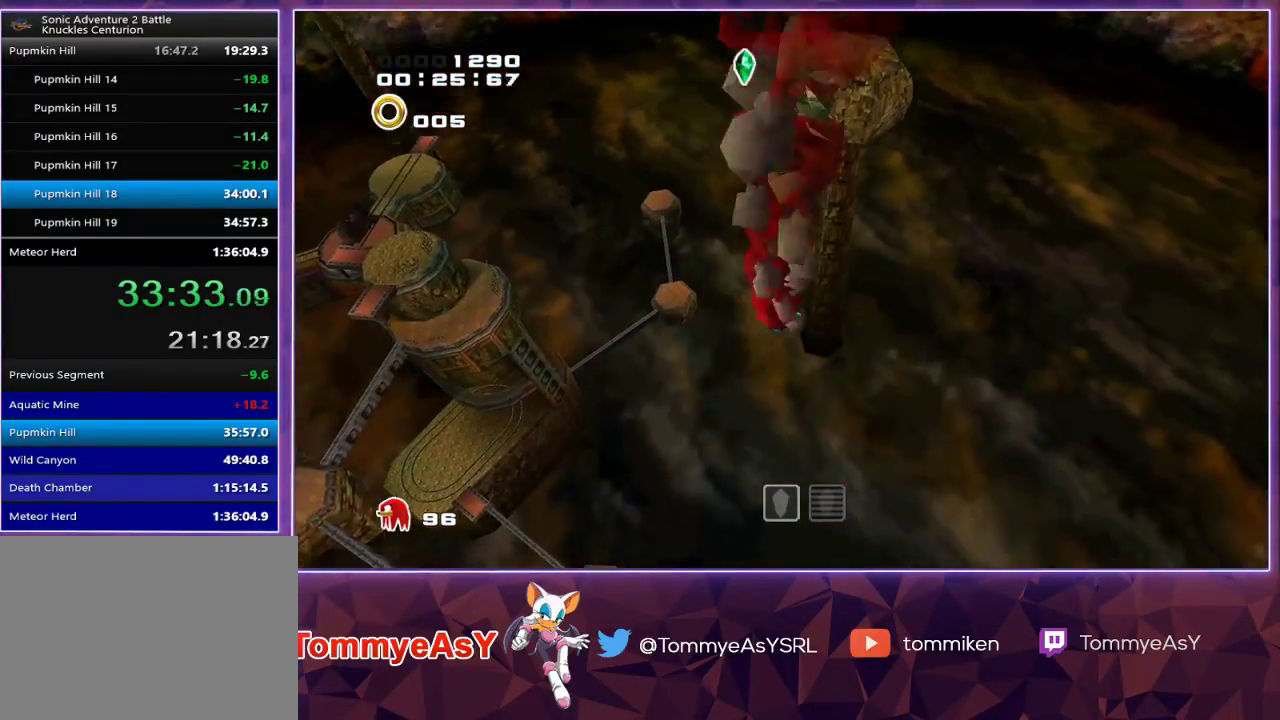
{"buttons": [], "left_stick": "up", "right_stick": "center", "events": []}